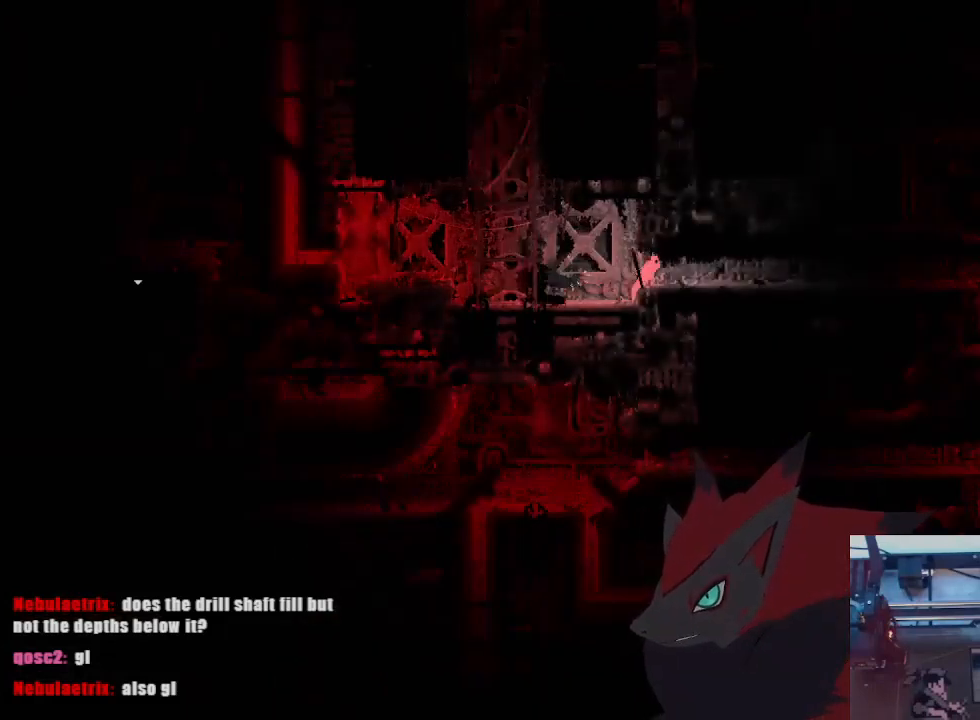
Gameplay with a controller (Xbox layout); each line is a JSON object with the inputs held at the frame after it. "events" lists button and stick changes between this image and that frame as [ms after this image, input, new state], when the widget could be followed in between. Not read: R3 SELECT START.
{"buttons": [], "left_stick": "down-right", "right_stick": "center", "events": [[267, "L3", "down"], [267, "left_stick", "down-right"], [300, "A", "down"], [467, "A", "up"], [467, "L3", "up"]]}
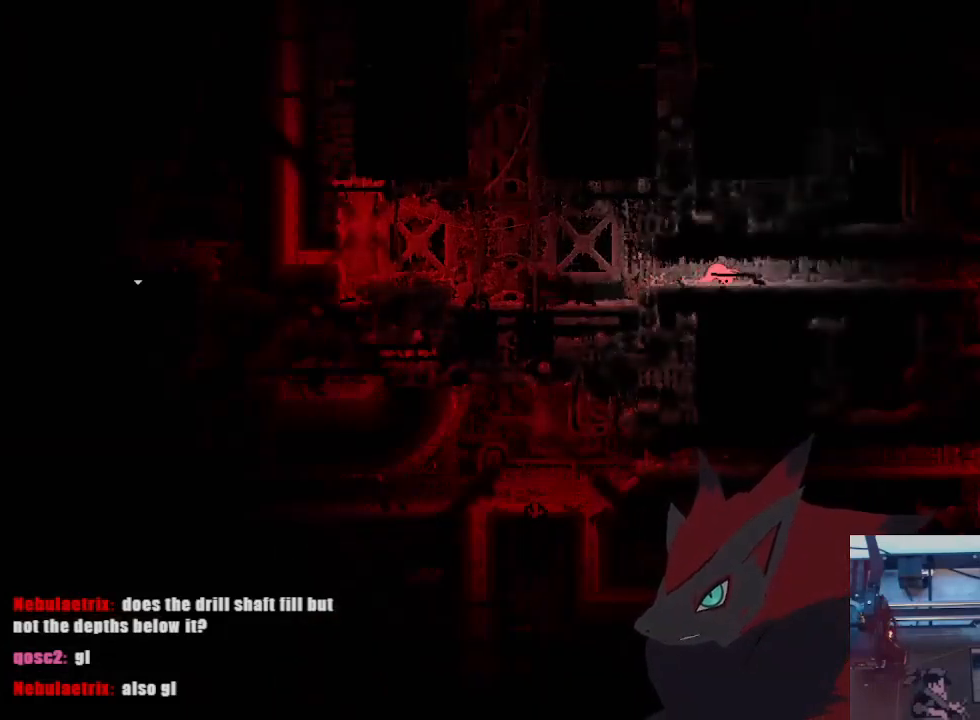
{"buttons": [], "left_stick": "up-right", "right_stick": "center", "events": [[33, "left_stick", "left"], [133, "B", "down"], [167, "left_stick", "right"], [267, "B", "up"], [467, "left_stick", "up-right"]]}
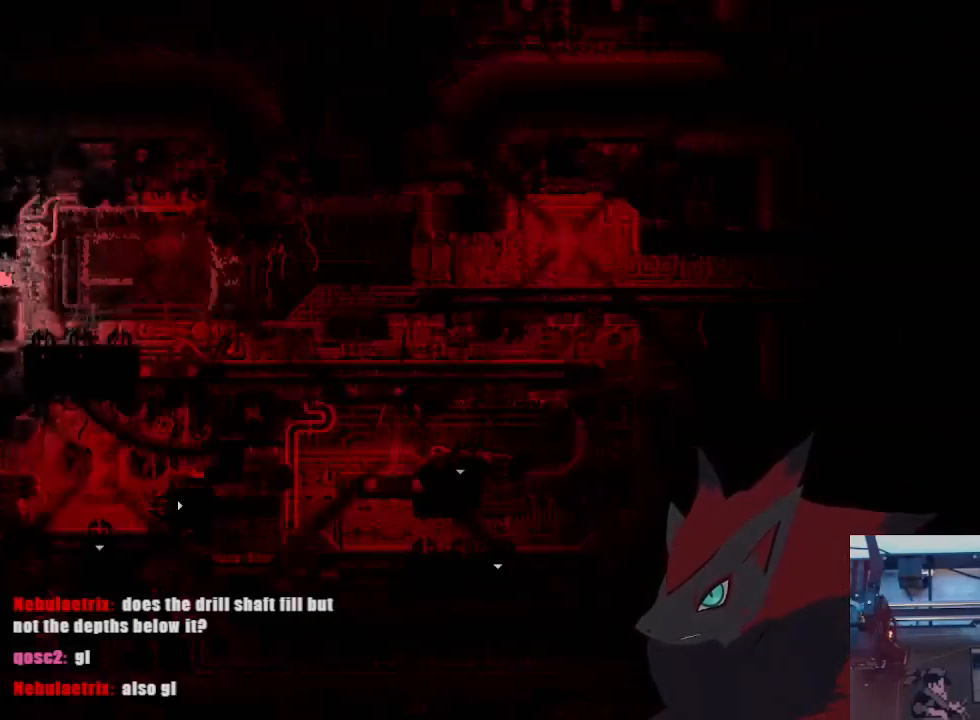
{"buttons": [], "left_stick": "up-right", "right_stick": "center", "events": [[367, "A", "down"], [467, "A", "up"]]}
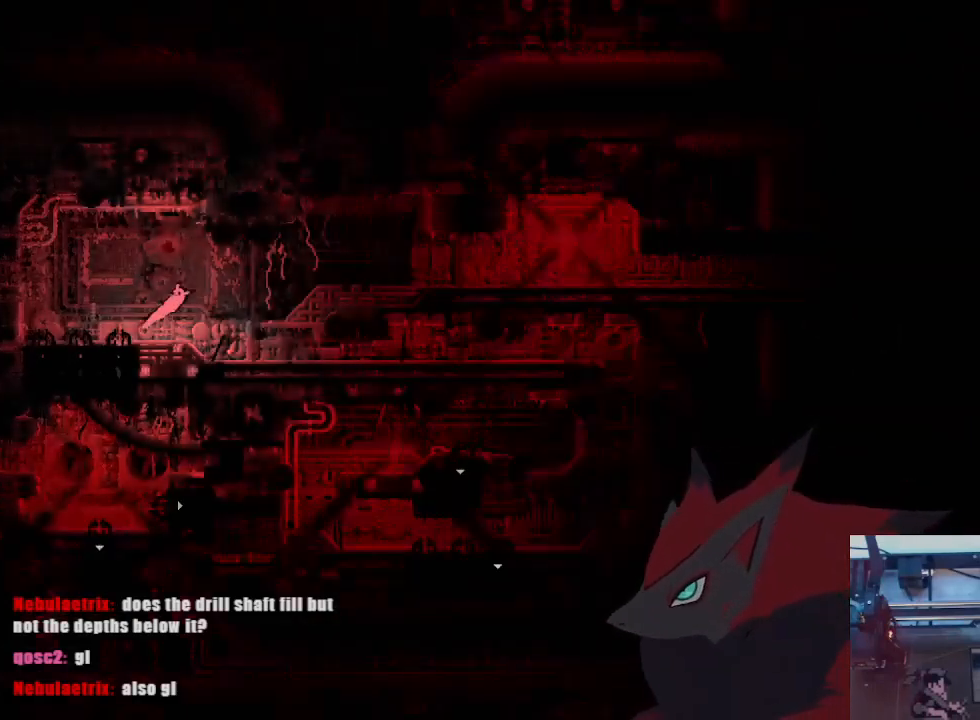
{"buttons": [], "left_stick": "left", "right_stick": "center", "events": [[367, "left_stick", "left"]]}
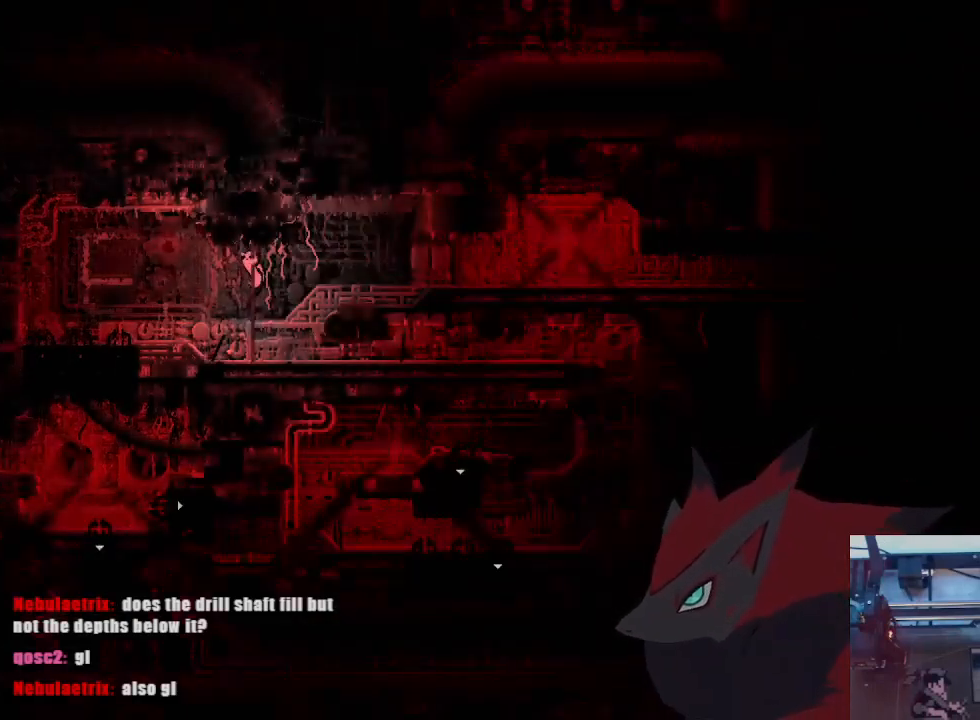
{"buttons": [], "left_stick": "left", "right_stick": "center", "events": [[100, "left_stick", "right"], [200, "A", "down"], [200, "left_stick", "down-right"], [267, "A", "up"], [467, "left_stick", "left"]]}
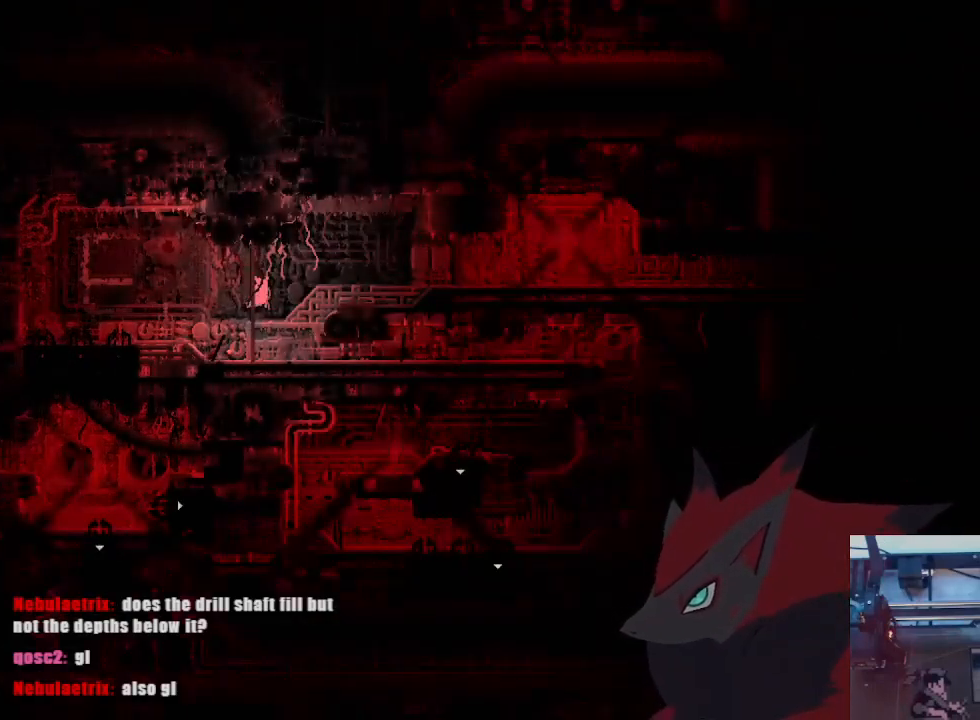
{"buttons": [], "left_stick": "right", "right_stick": "center", "events": [[67, "left_stick", "right"]]}
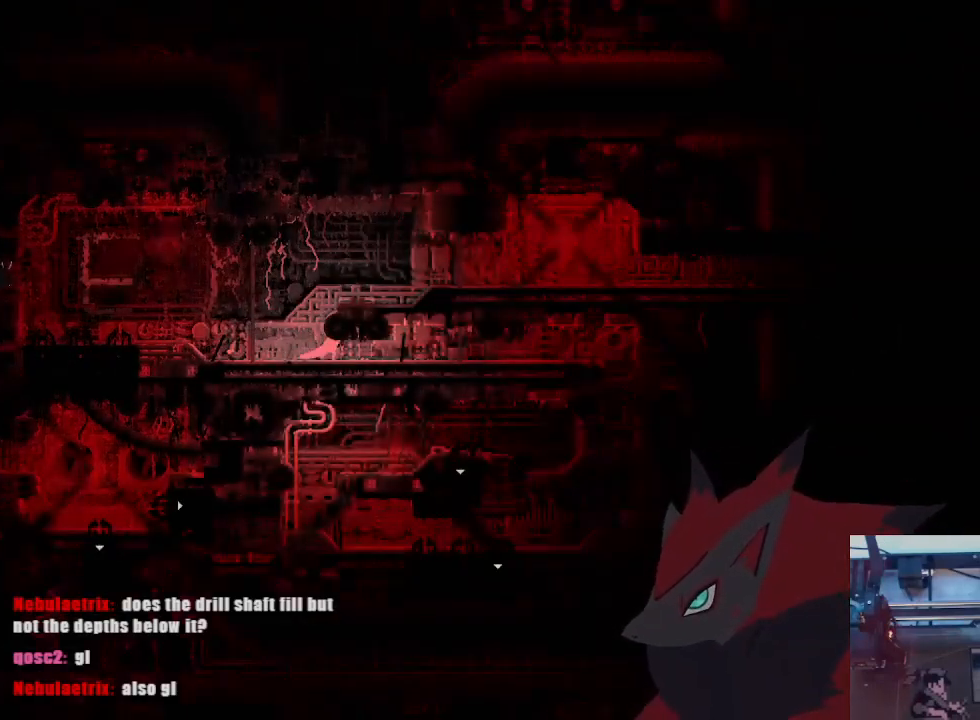
{"buttons": ["A", "L3"], "left_stick": "down-right", "right_stick": "center", "events": [[267, "X", "down"], [400, "X", "up"], [433, "left_stick", "down-right"], [467, "L3", "down"], [500, "A", "down"]]}
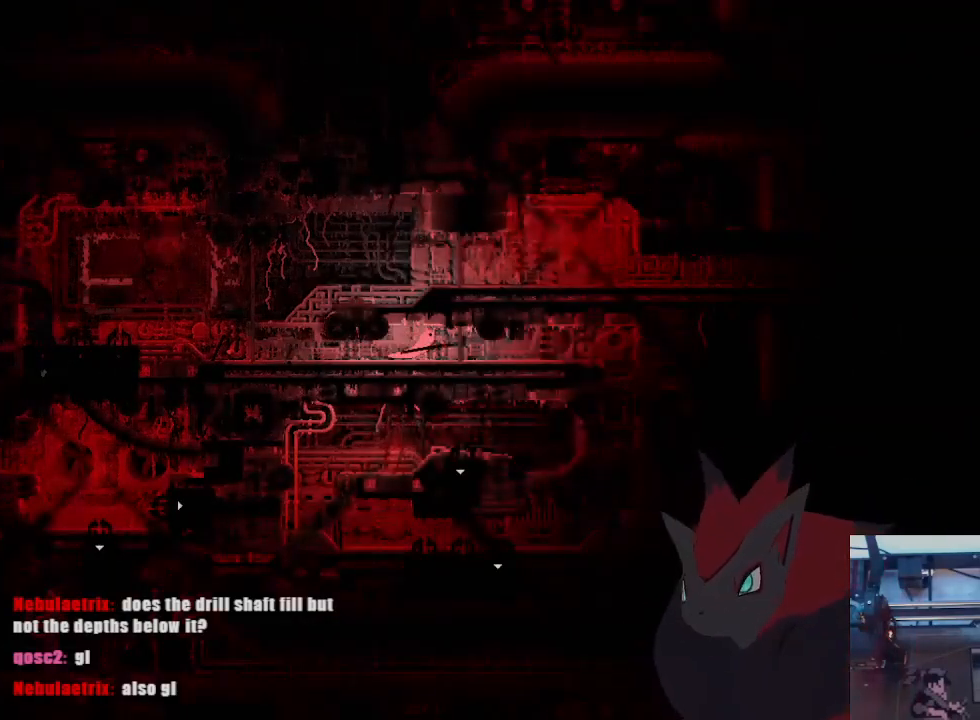
{"buttons": [], "left_stick": "down-right", "right_stick": "center", "events": [[167, "A", "up"], [367, "A", "down"], [400, "L3", "up"], [500, "A", "up"]]}
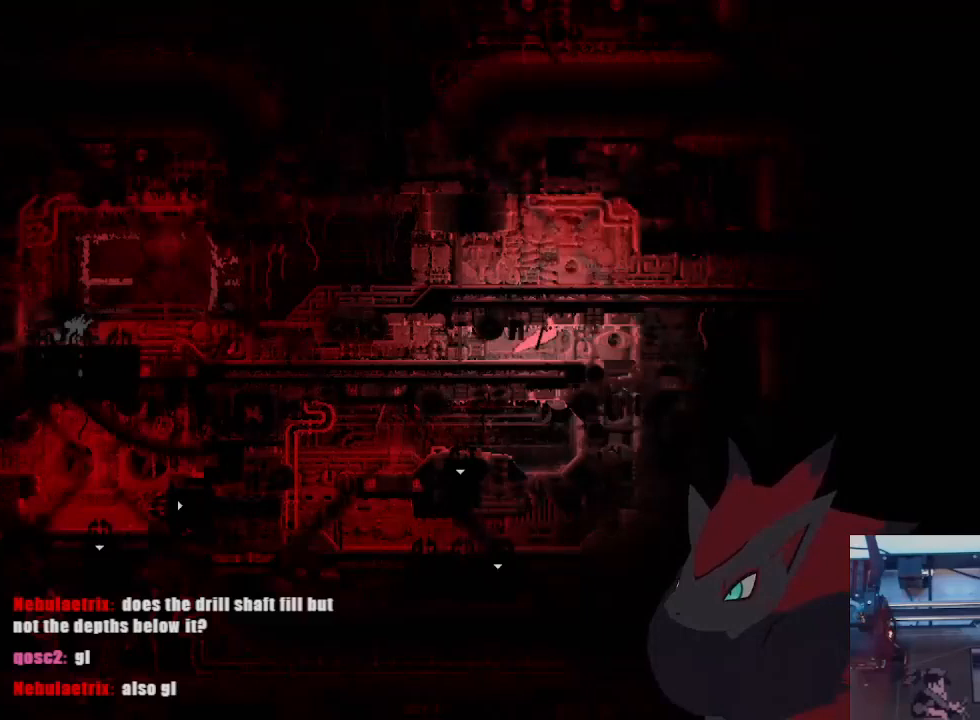
{"buttons": [], "left_stick": "down", "right_stick": "center", "events": [[200, "left_stick", "down"]]}